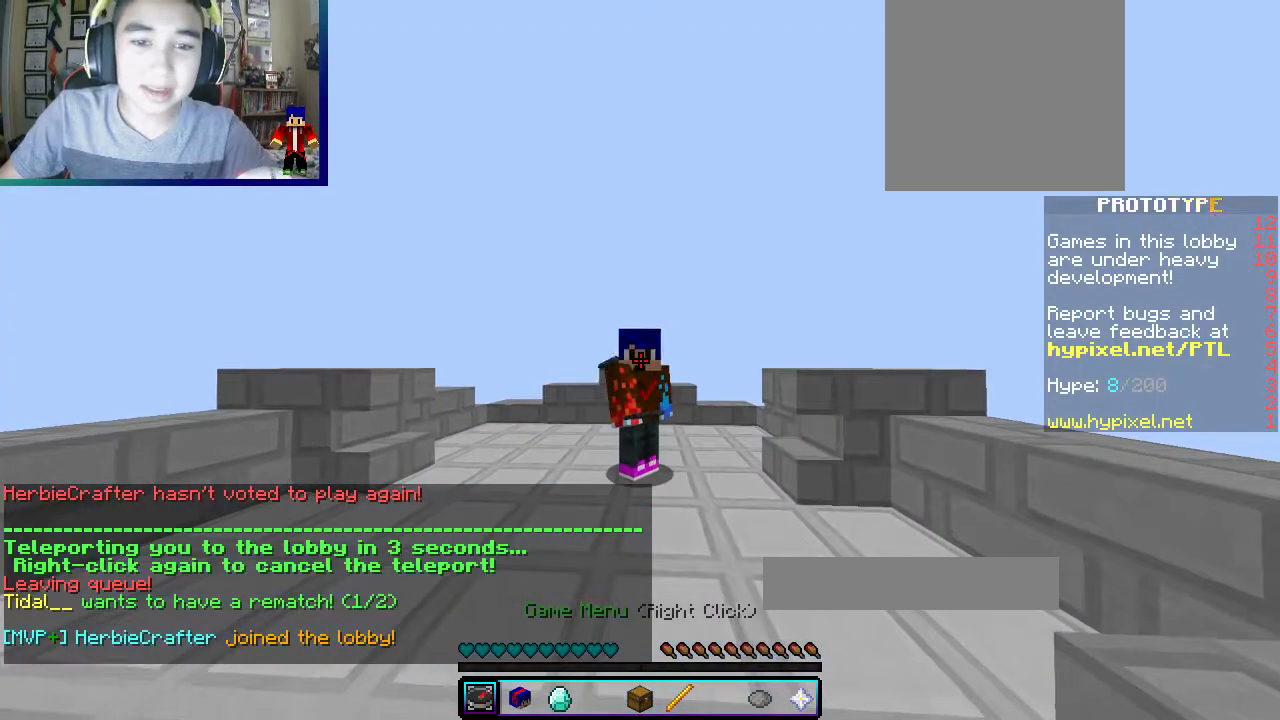
Gameplay with keyboard and mouse; each line is a JSON object with the keys and mouse buttons held at the frame after it. "events" lists presses ("down") and releases ("up") of "a", "d", "s", "w", "mouse_left" and "mouse_right" between this image and that frame as [ms after this image, input, new state], when the widget could be followed in between. "mouse_left", "mouse_right" = the "left", "right" buttons of the "mouse" list. No other keys are recorded. Fast repeated clicks can show as one long hold. Mouse movement is not recorded.
{"keys": ["w"], "mouse": [], "events": [[150, "w", "down"]]}
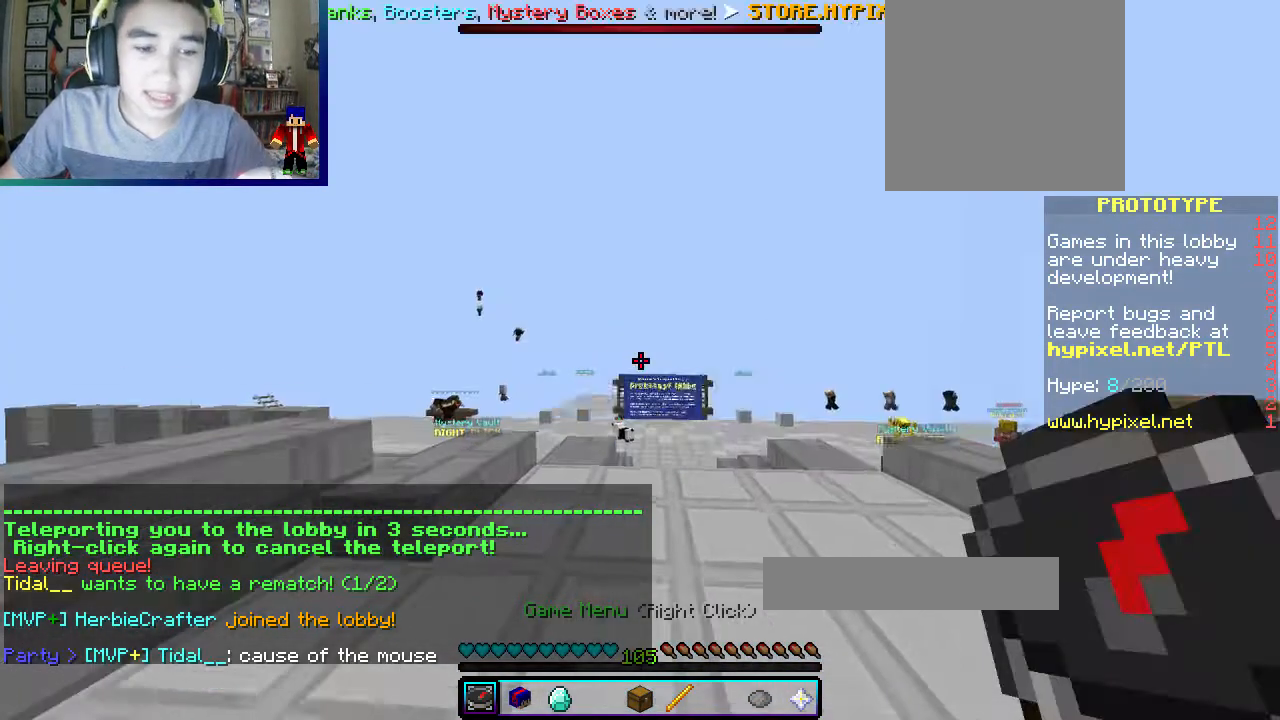
{"keys": ["w"], "mouse": [], "events": []}
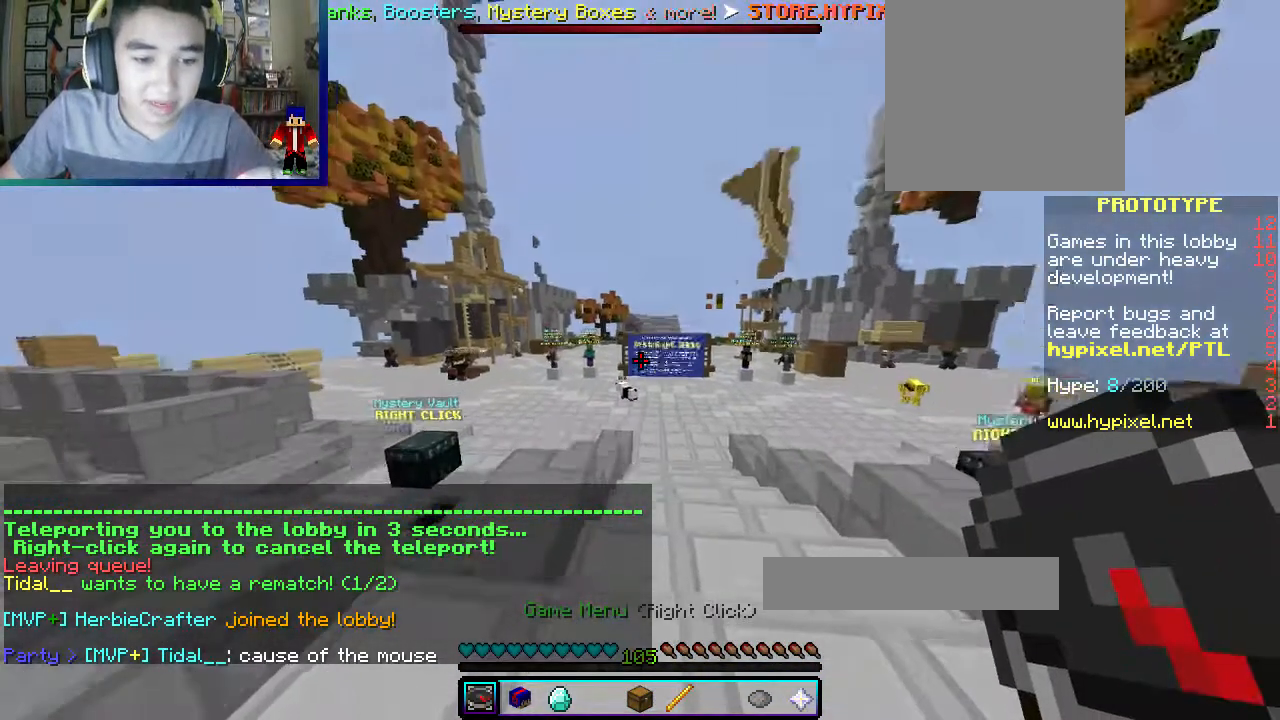
{"keys": [], "mouse": [], "events": [[500, "w", "up"]]}
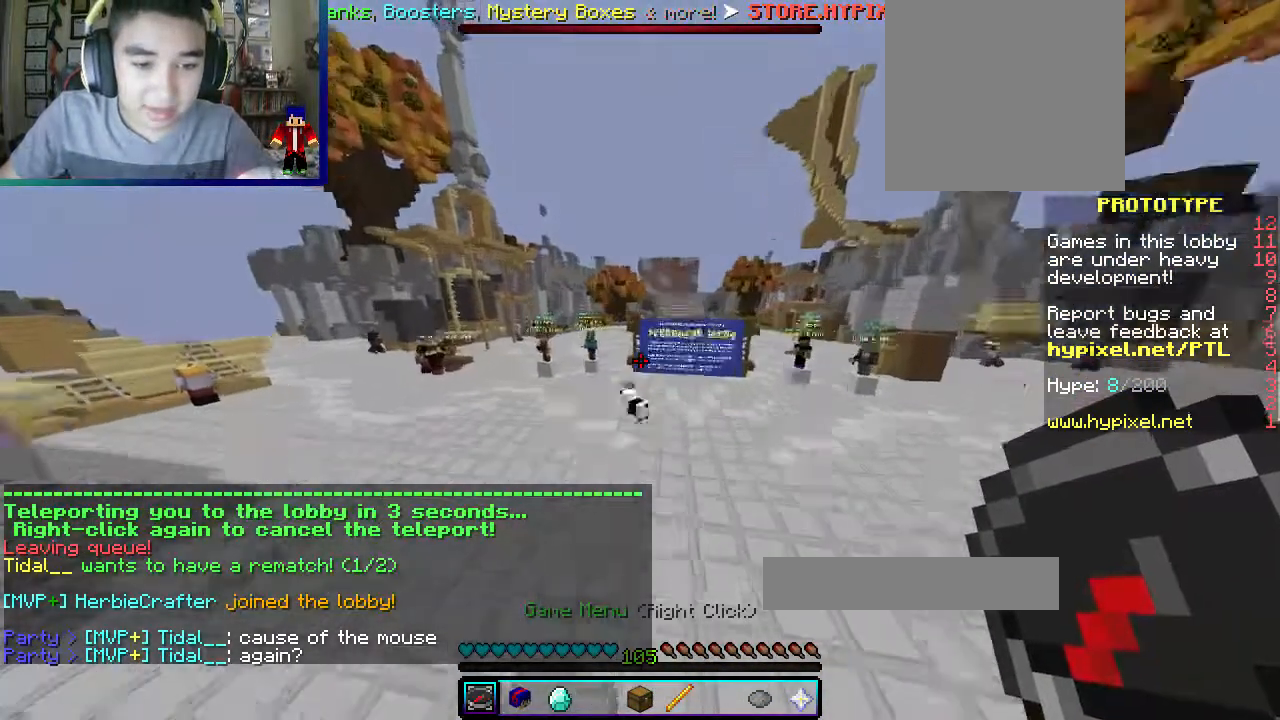
{"keys": ["a", "w"], "mouse": [], "events": [[283, "w", "down"], [367, "a", "down"]]}
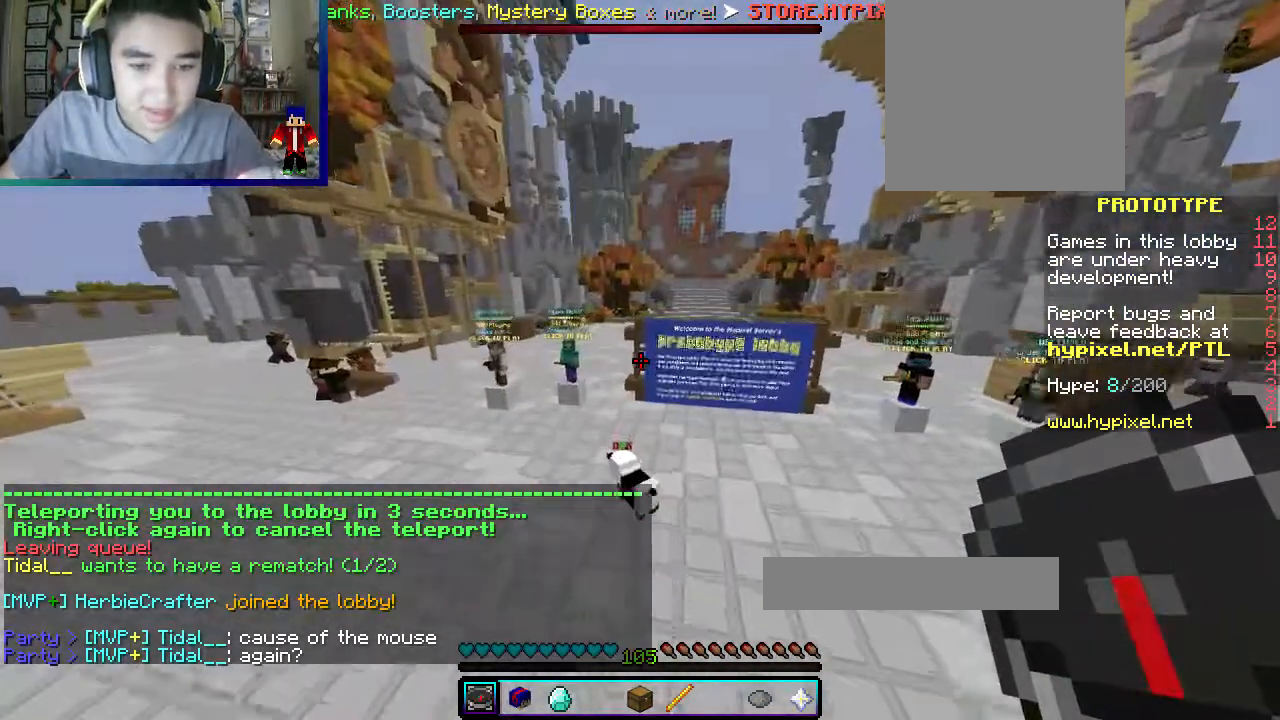
{"keys": ["a", "w"], "mouse": [], "events": []}
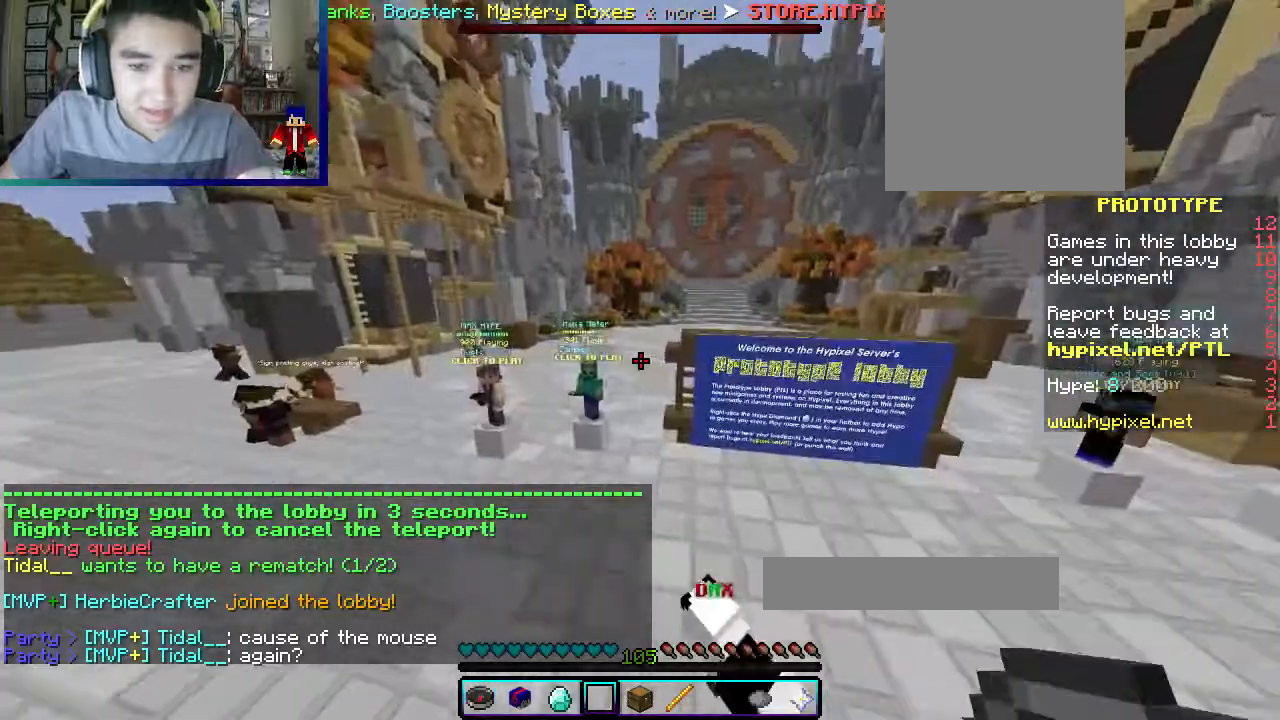
{"keys": ["w"], "mouse": ["left"], "events": [[83, "mouse_left", "down"], [117, "w", "up"], [283, "a", "up"], [383, "w", "down"]]}
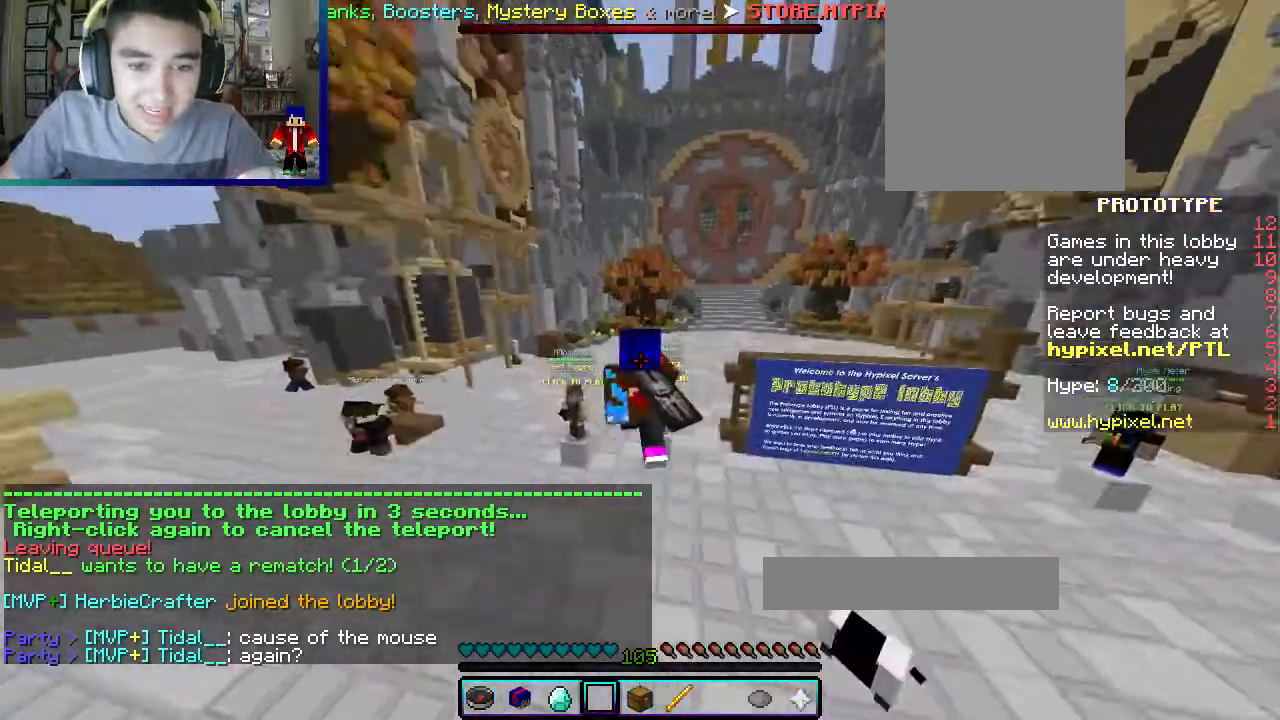
{"keys": ["w"], "mouse": ["left"], "events": [[50, "mouse_left", "up"], [100, "mouse_left", "down"]]}
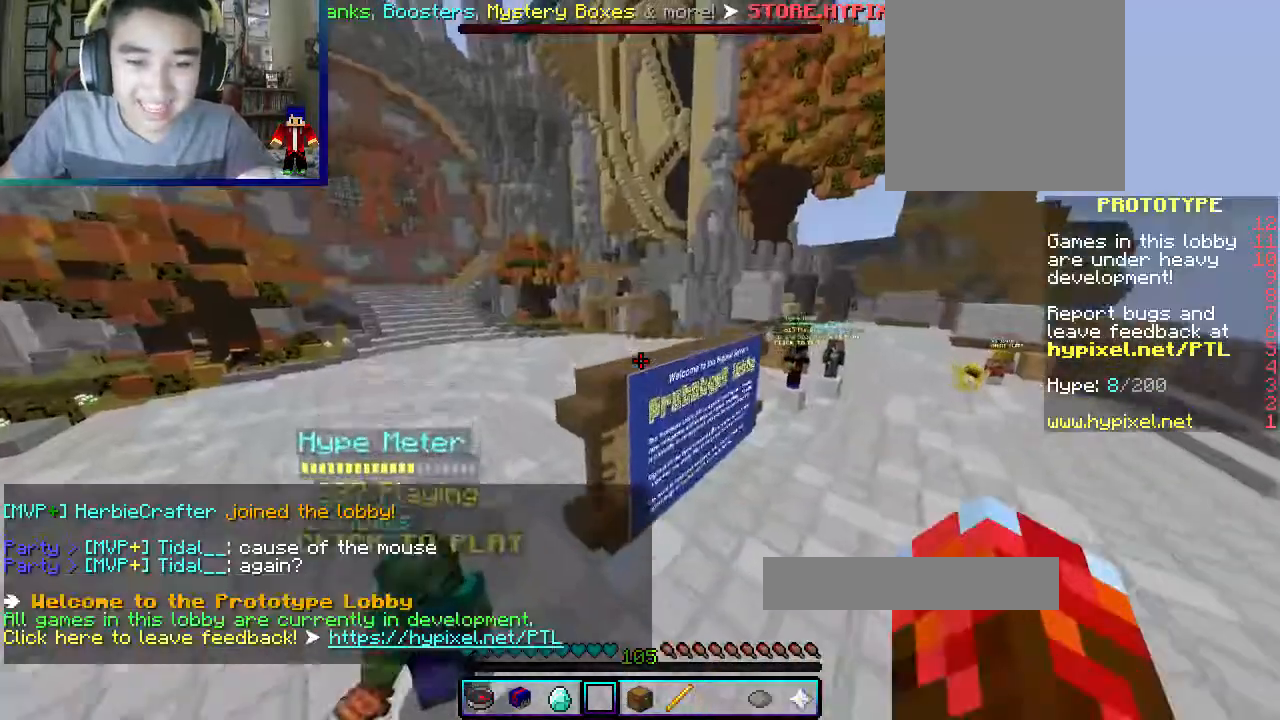
{"keys": ["w"], "mouse": [], "events": [[83, "mouse_left", "up"], [233, "d", "down"], [500, "d", "up"]]}
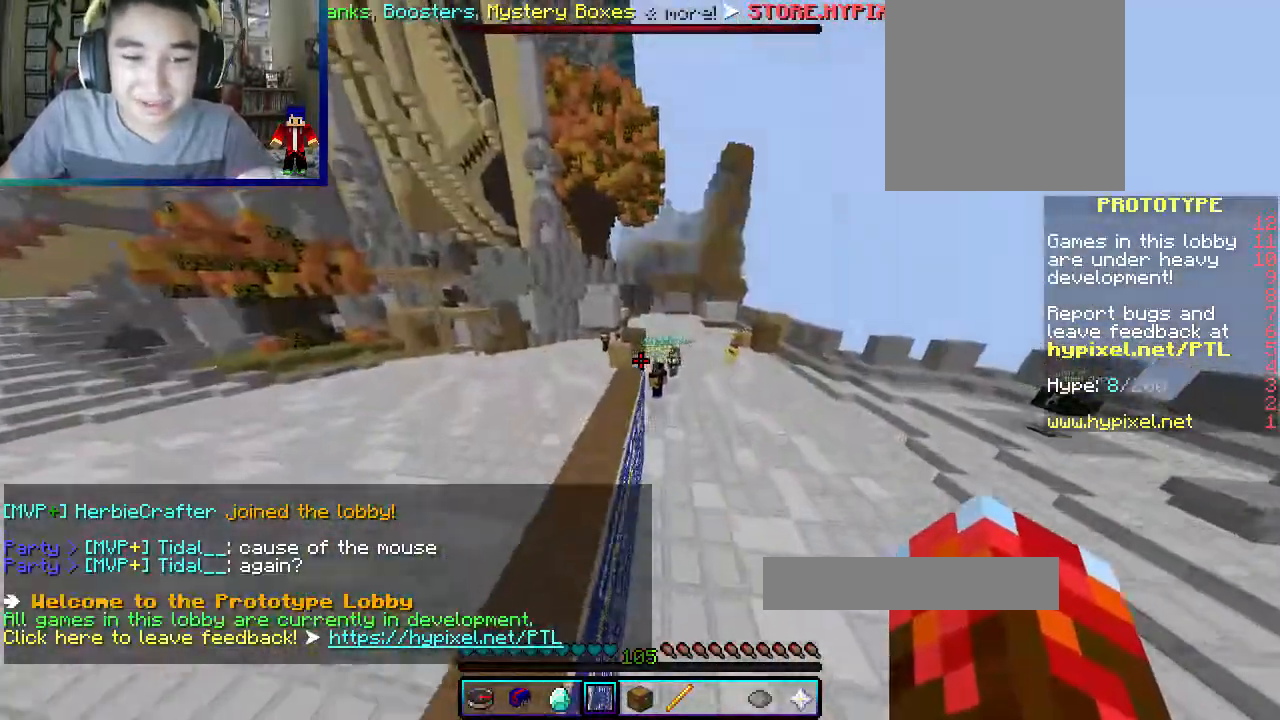
{"keys": [], "mouse": [], "events": [[83, "w", "up"]]}
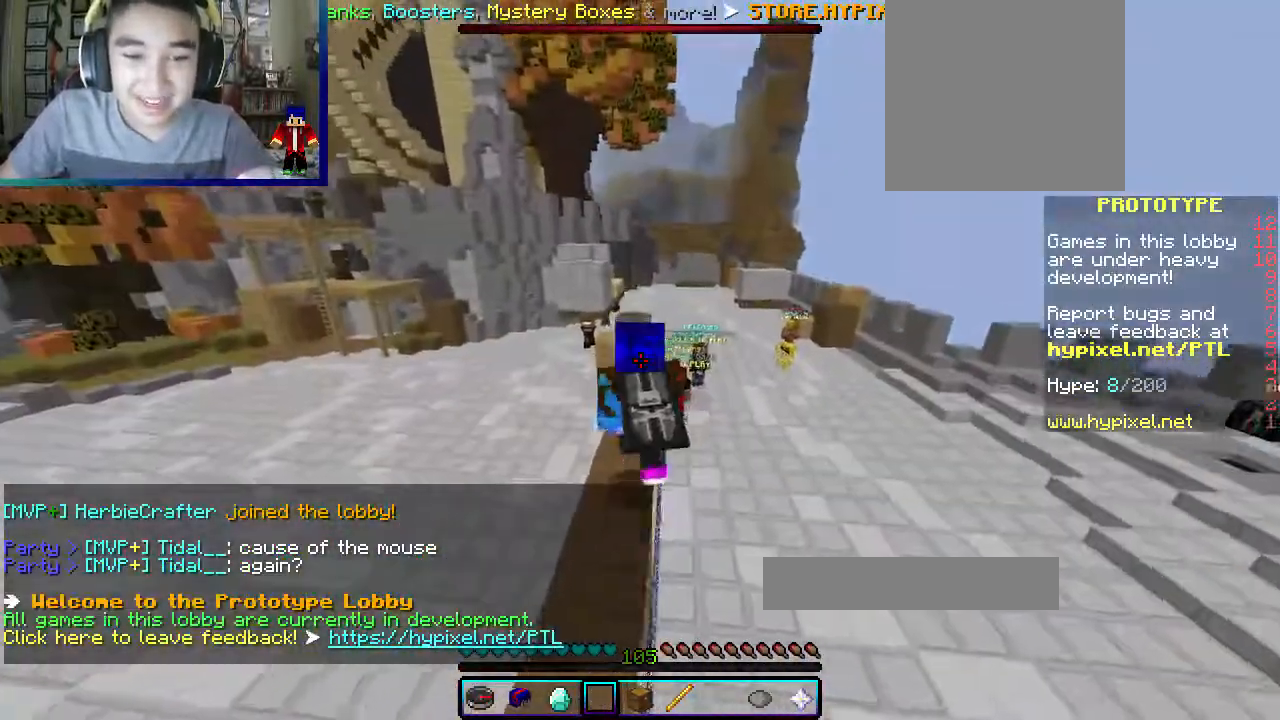
{"keys": [], "mouse": [], "events": []}
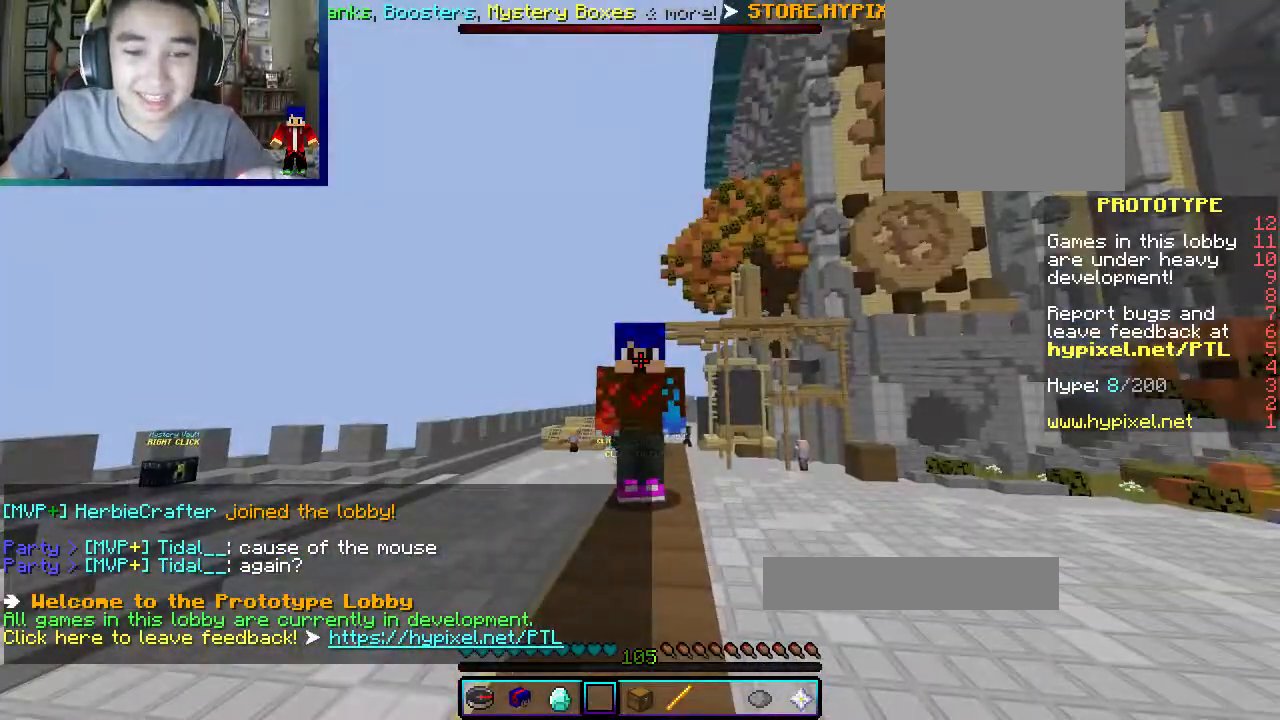
{"keys": [], "mouse": [], "events": []}
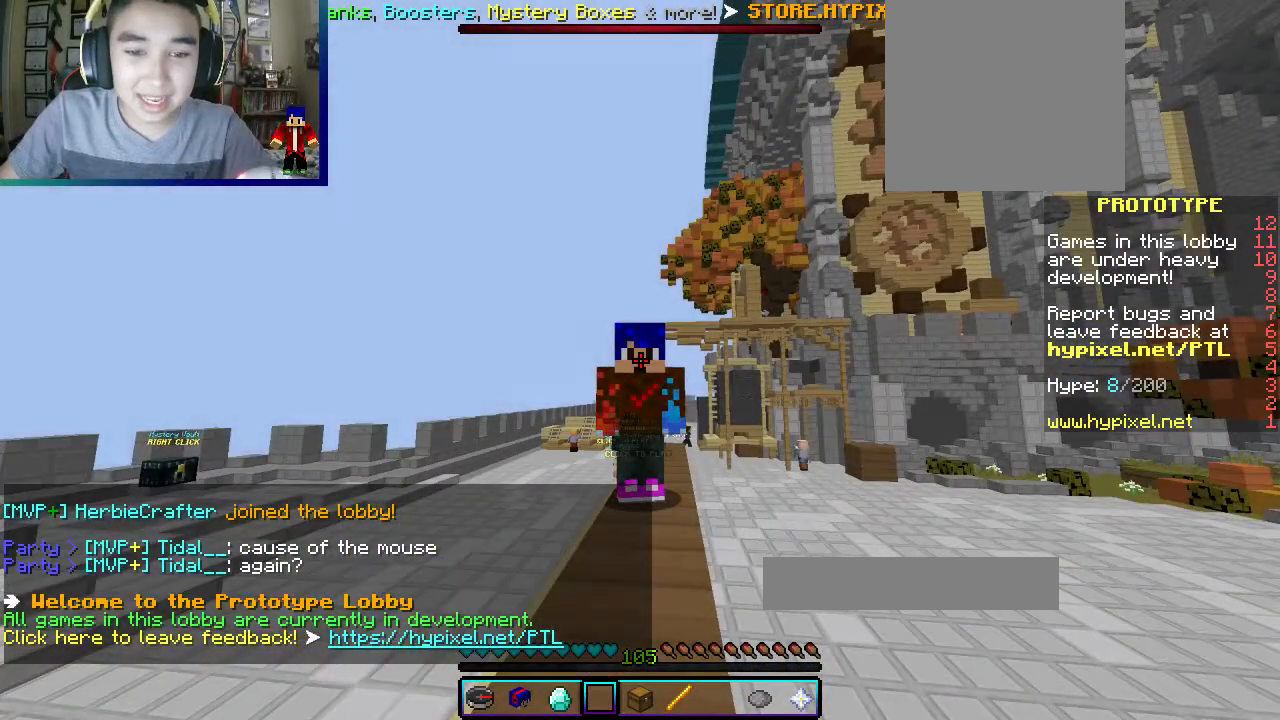
{"keys": [], "mouse": [], "events": [[150, "mouse_left", "down"], [383, "mouse_left", "up"]]}
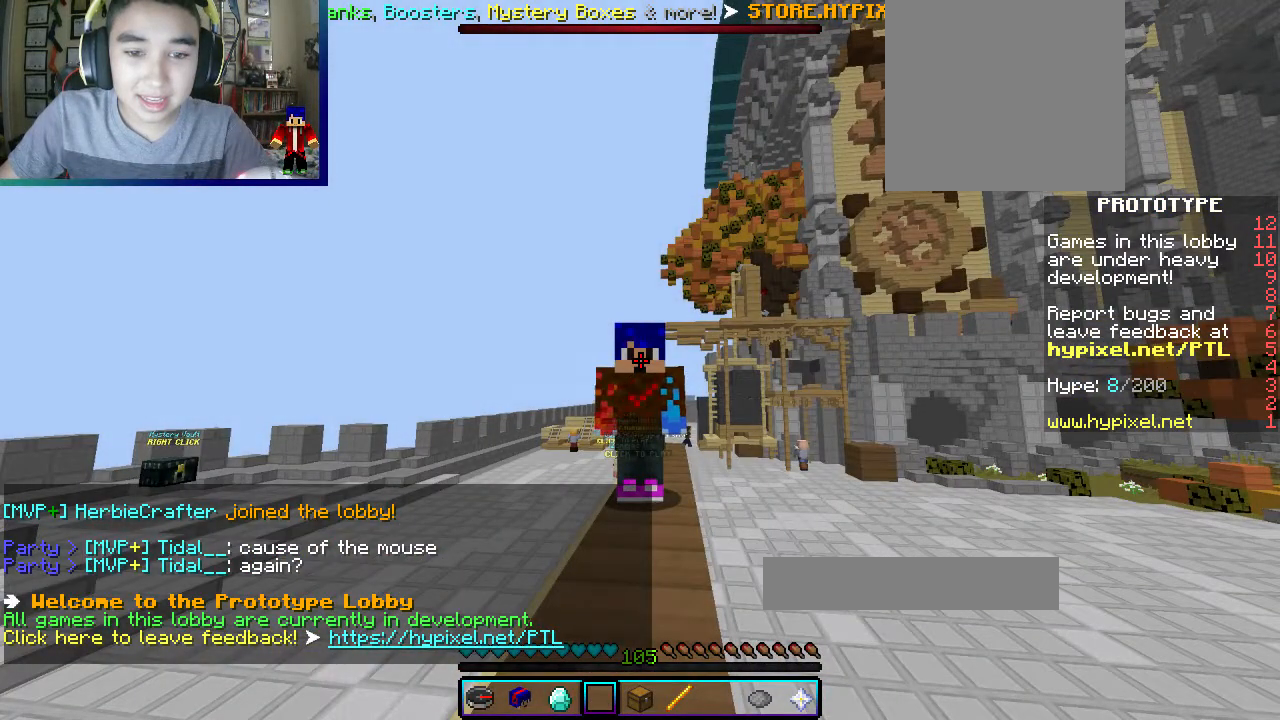
{"keys": ["w"], "mouse": [], "events": [[250, "w", "down"]]}
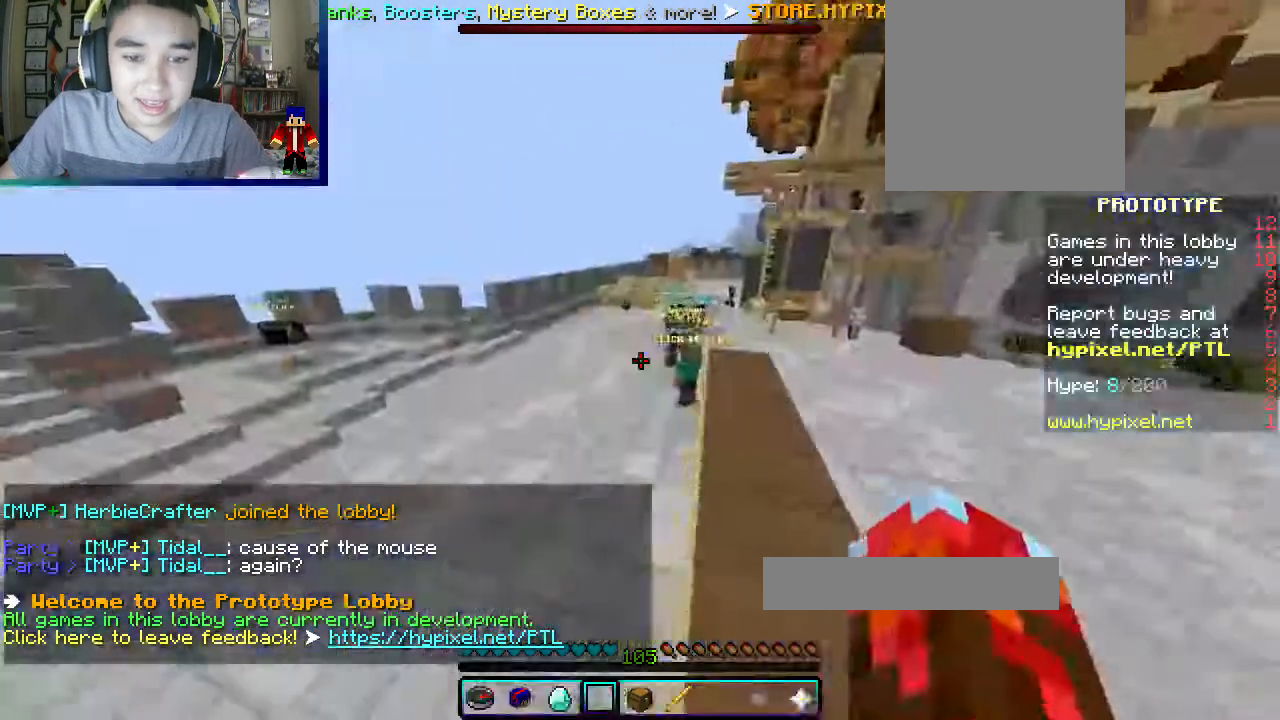
{"keys": ["w"], "mouse": [], "events": []}
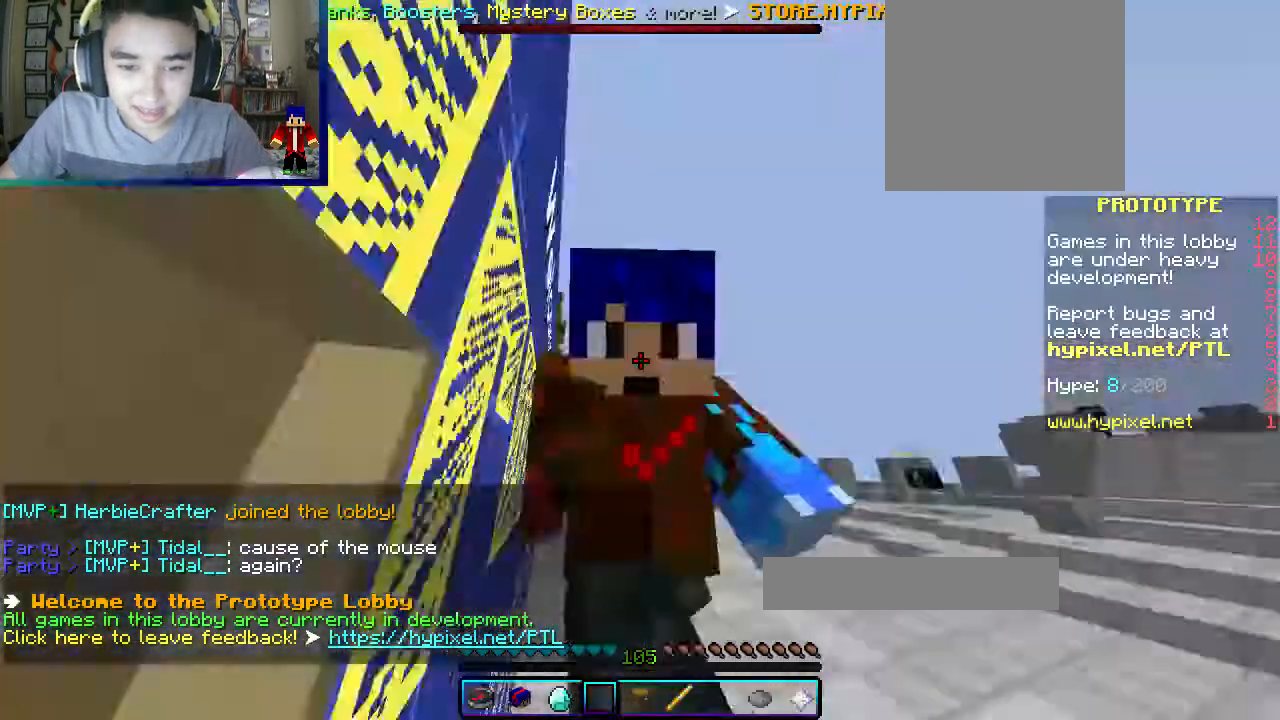
{"keys": ["a", "w"], "mouse": [], "events": [[300, "a", "down"]]}
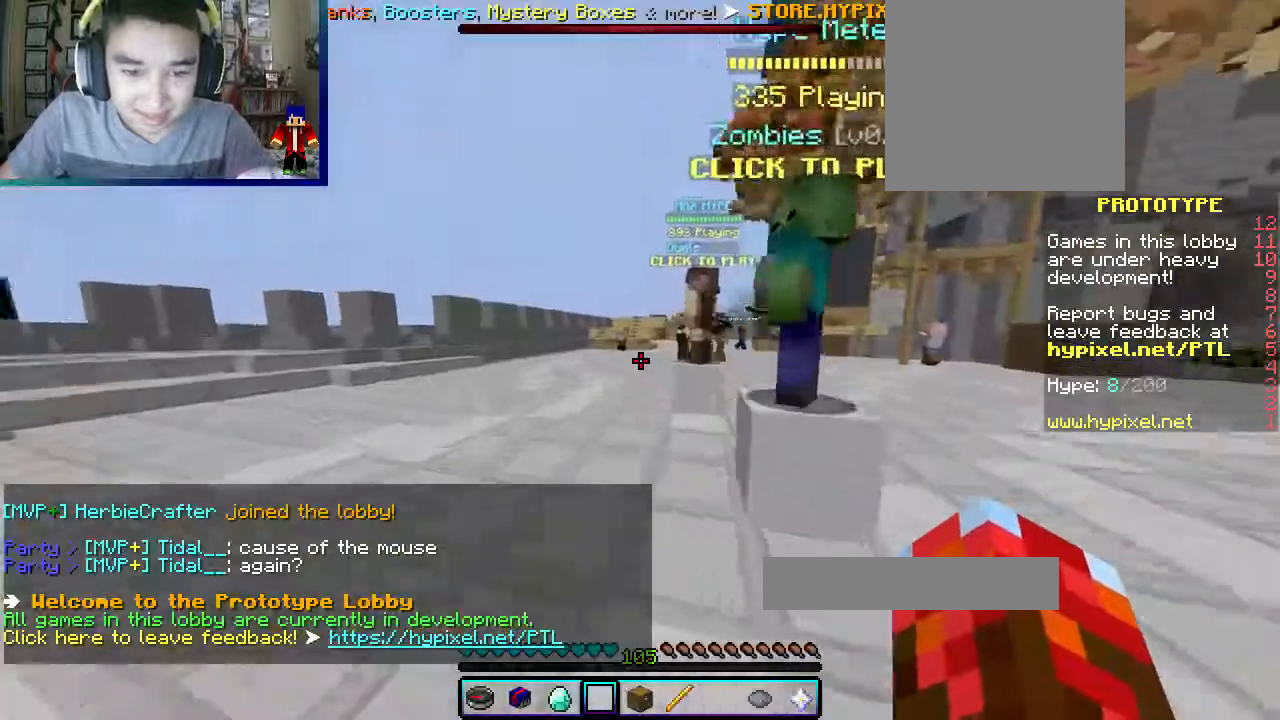
{"keys": ["w"], "mouse": [], "events": [[433, "a", "up"]]}
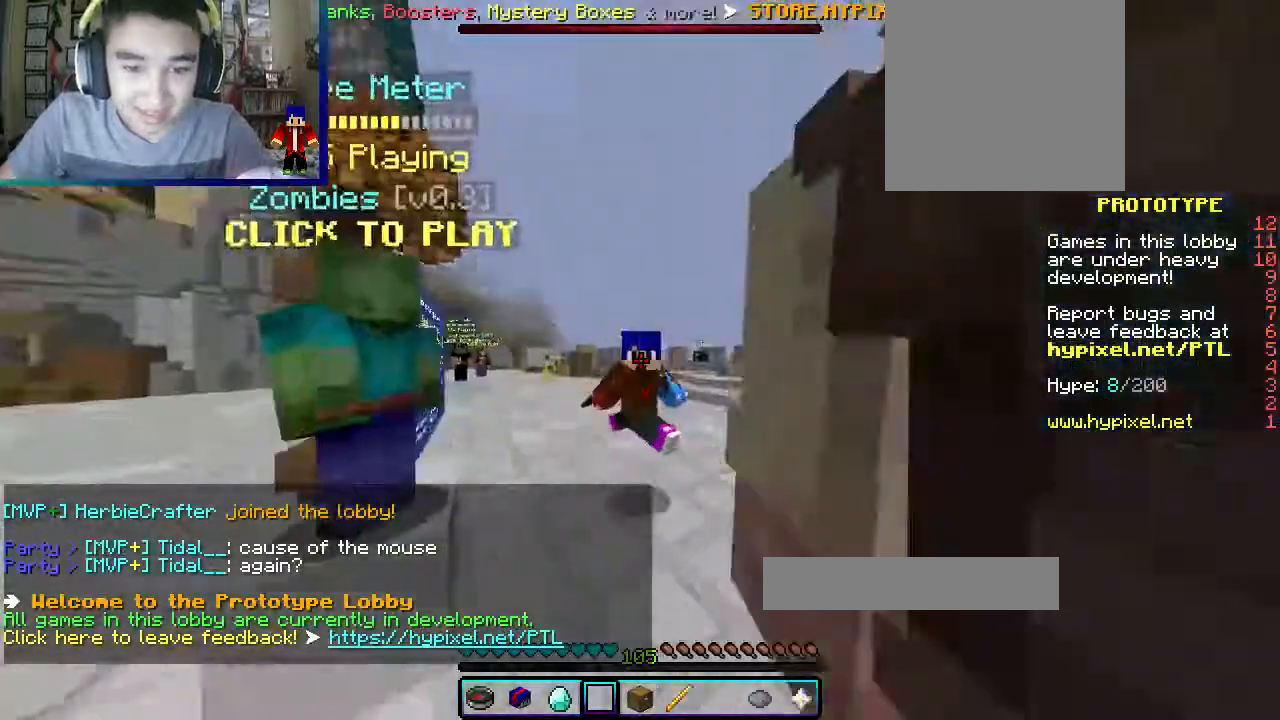
{"keys": [], "mouse": [], "events": [[267, "w", "up"]]}
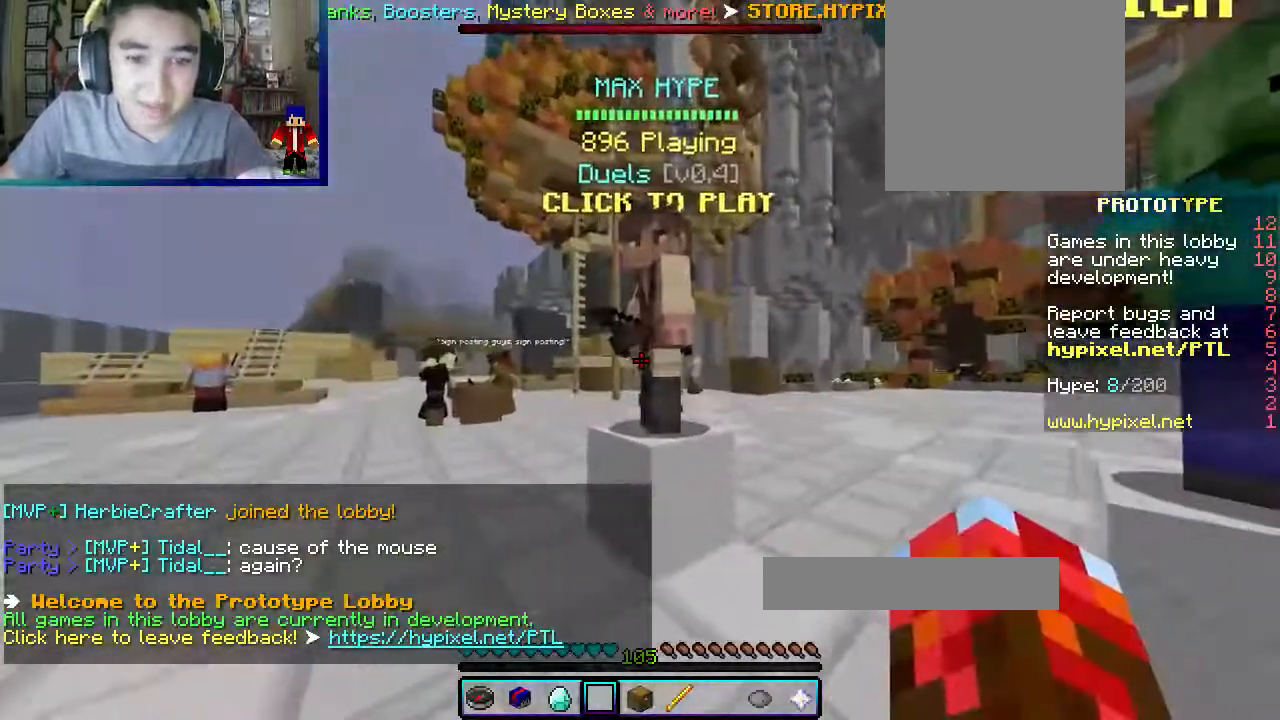
{"keys": ["a", "w"], "mouse": [], "events": [[100, "w", "down"], [250, "a", "down"]]}
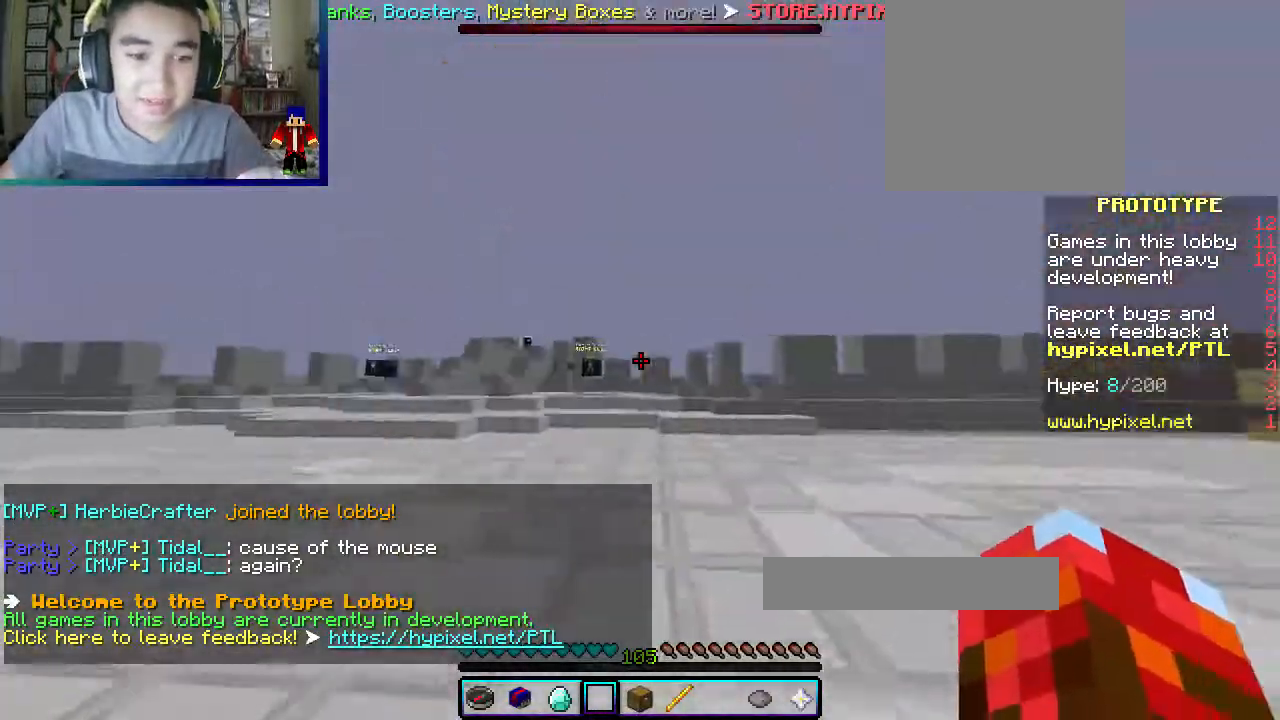
{"keys": ["w"], "mouse": [], "events": [[117, "a", "up"]]}
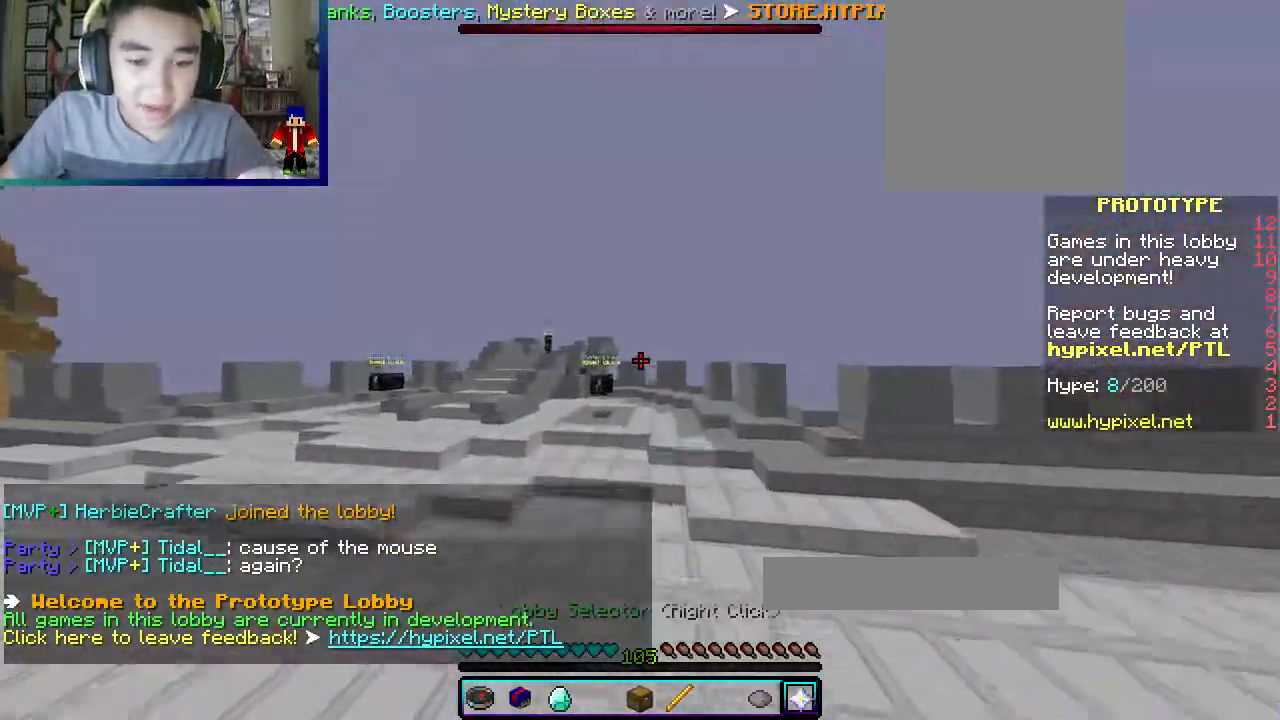
{"keys": [], "mouse": [], "events": [[267, "w", "up"]]}